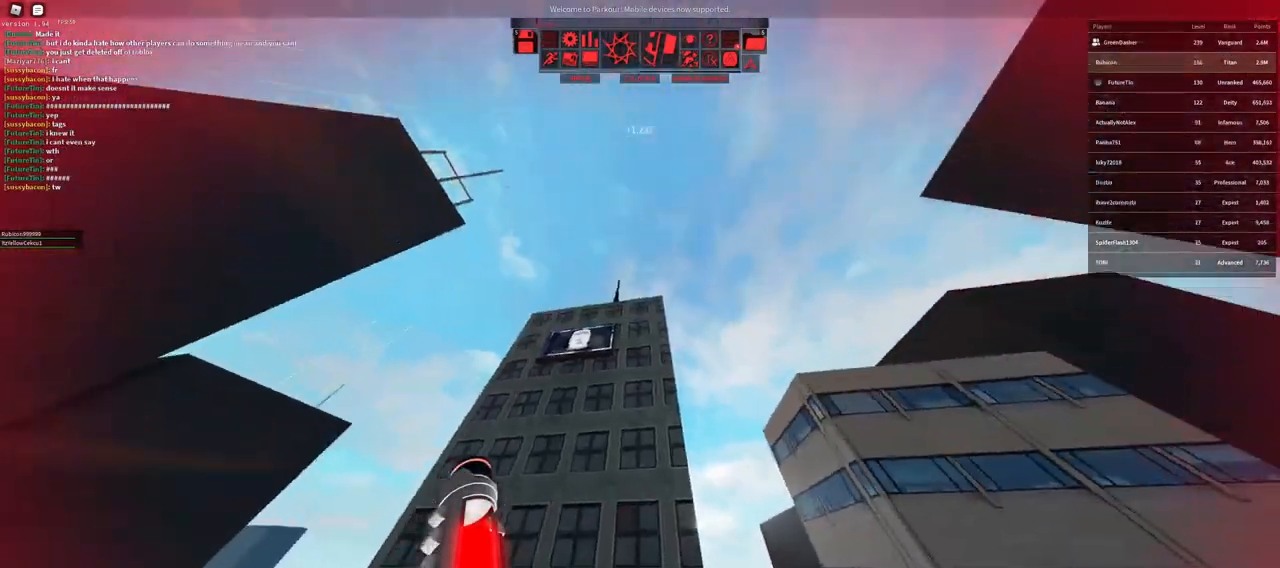
Gameplay with keyboard and mouse; each line is a JSON object with the keys and mouse buttons held at the frame after it. "events" lists presses ("down") and releases ("up") of "a", "ctrl", "d", "e", "f", "q", "r", "s", "shift", "space", "tab", "w", "mouse_left", "mouse_wheel" and "mouse_right" between this image and that frame as [ms after this image, input, new state], when the widget could be followed in between. "mouse_left", "mouse_wheel", "mouse_right" = the "left", "wheel", "right" buttons of the "mouse" list. No other keys are recorded. "wheel" means that the mouse wheel is clicked or scrolled. Not read: mouse_move.
{"keys": ["w"], "mouse": ["wheel", "right"], "events": [[100, "mouse_right", "down"], [433, "a", "up"], [467, "mouse_wheel", "down"]]}
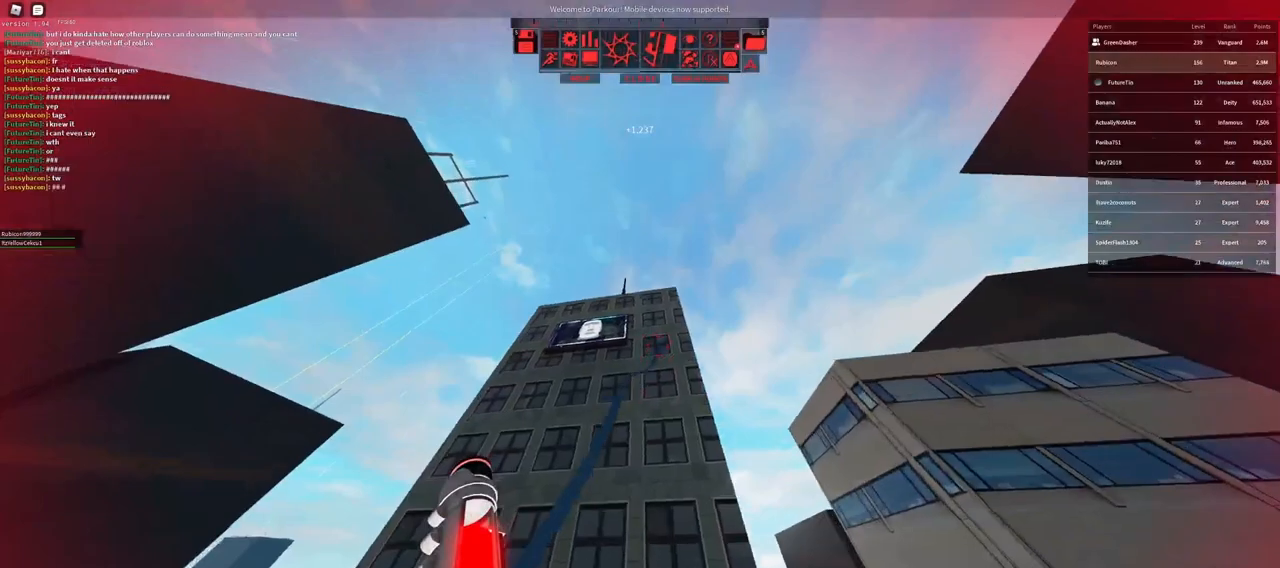
{"keys": ["w"], "mouse": [], "events": [[83, "space", "down"], [117, "mouse_wheel", "up"], [117, "space", "up"], [167, "mouse_right", "up"]]}
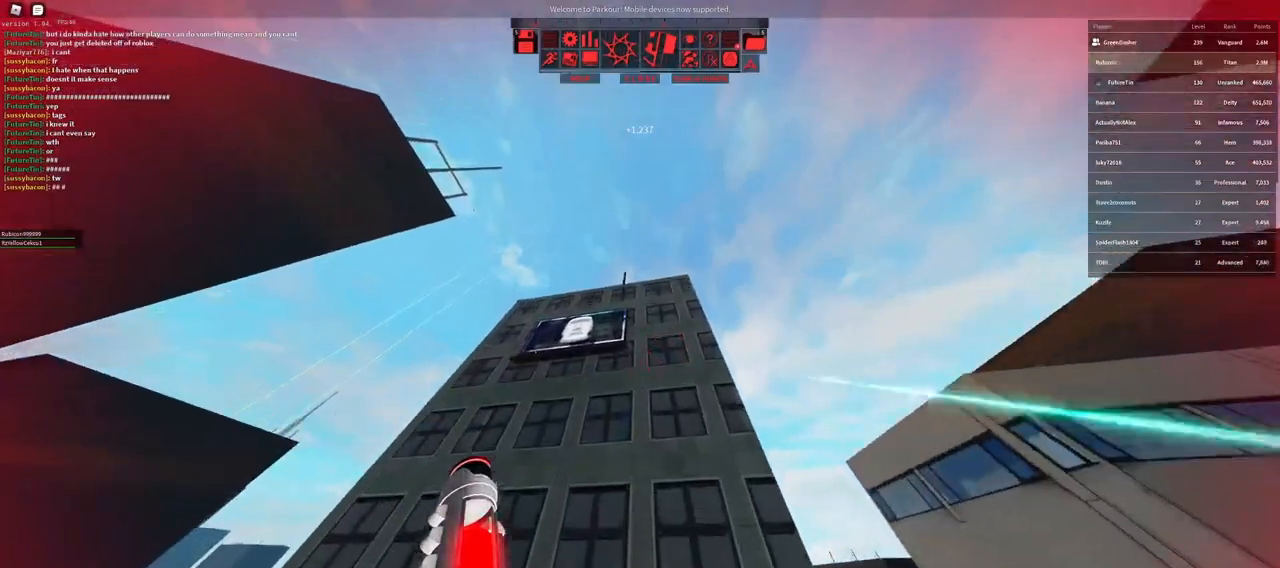
{"keys": ["w"], "mouse": ["right"], "events": [[433, "mouse_right", "down"]]}
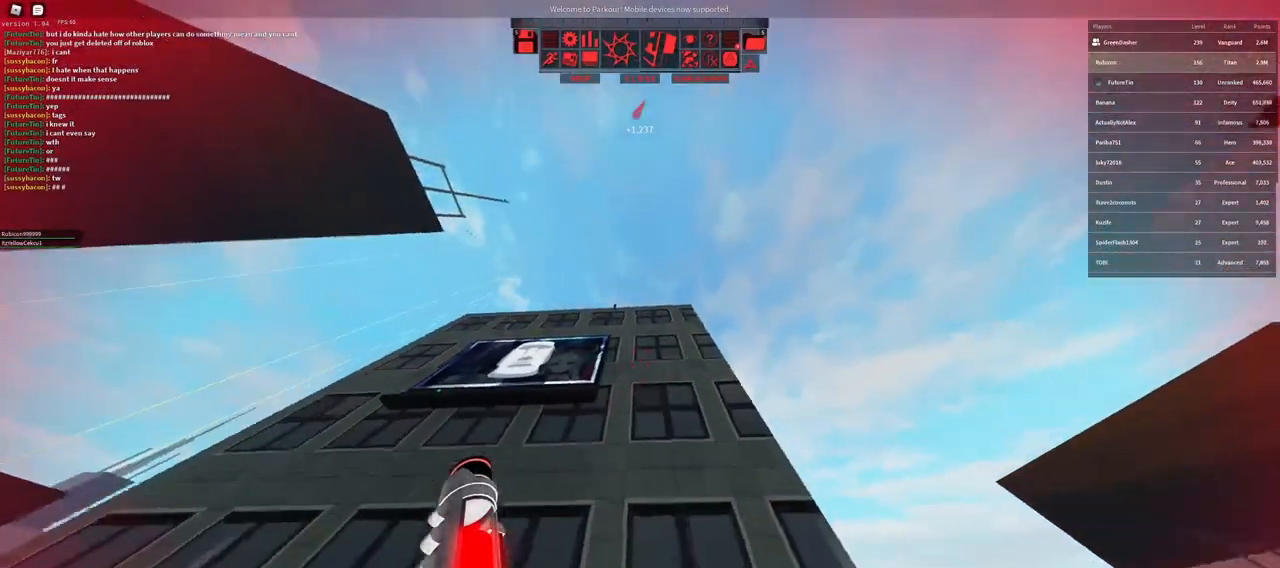
{"keys": ["w"], "mouse": [], "events": [[267, "mouse_right", "up"], [267, "shift", "down"], [417, "shift", "up"]]}
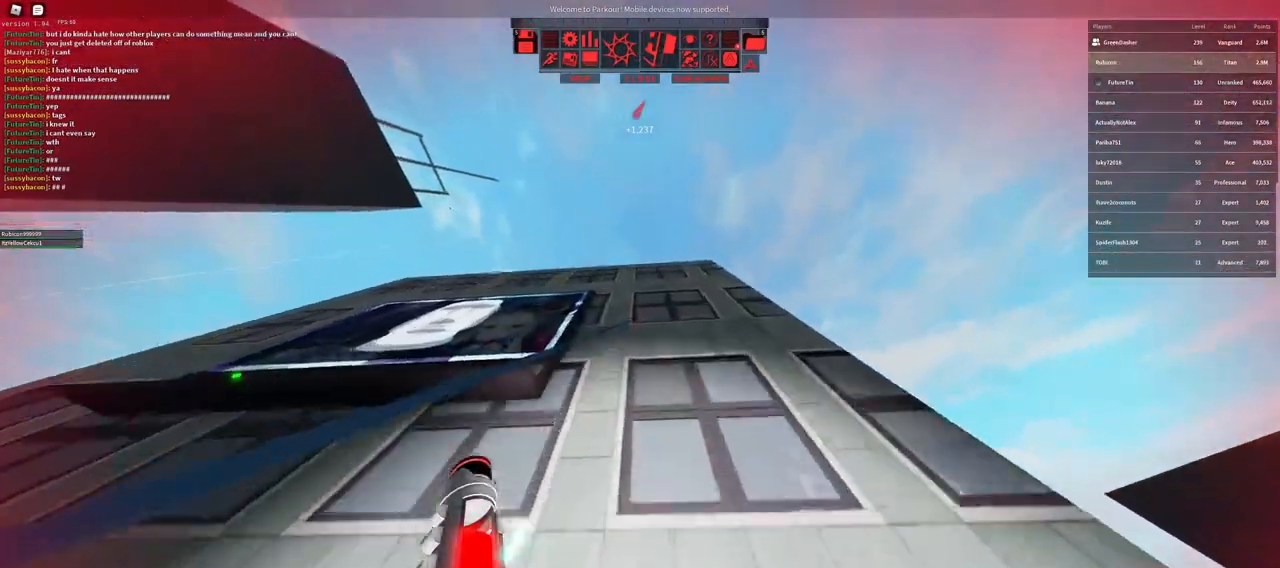
{"keys": ["space", "w"], "mouse": [], "events": [[450, "space", "down"]]}
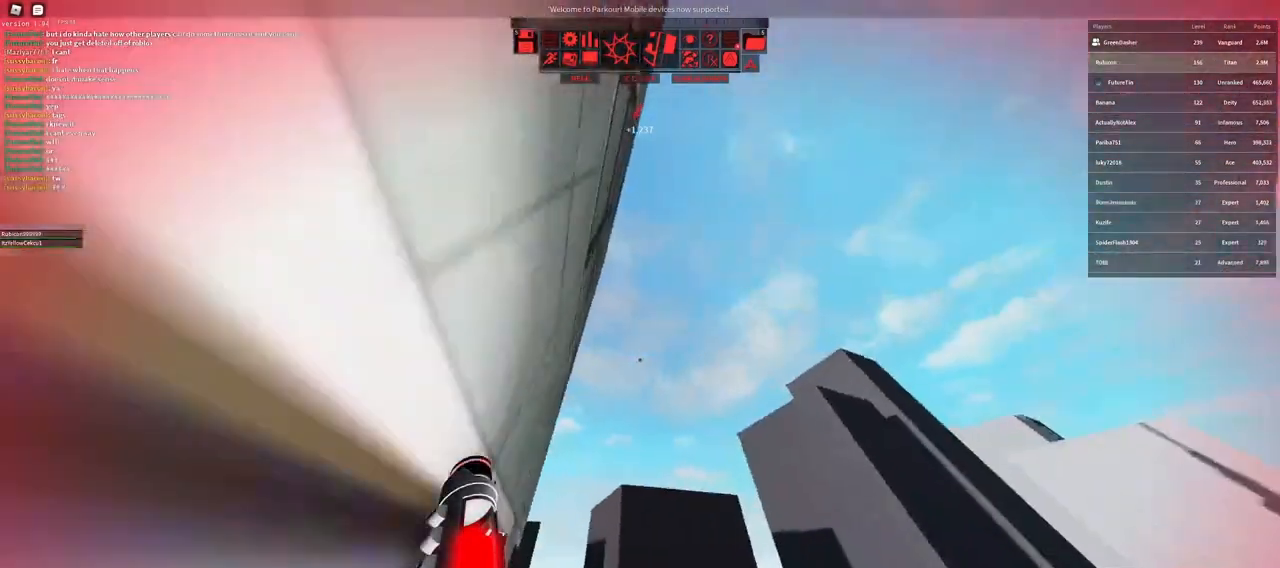
{"keys": ["w"], "mouse": [], "events": [[17, "space", "up"], [317, "a", "down"], [433, "a", "up"]]}
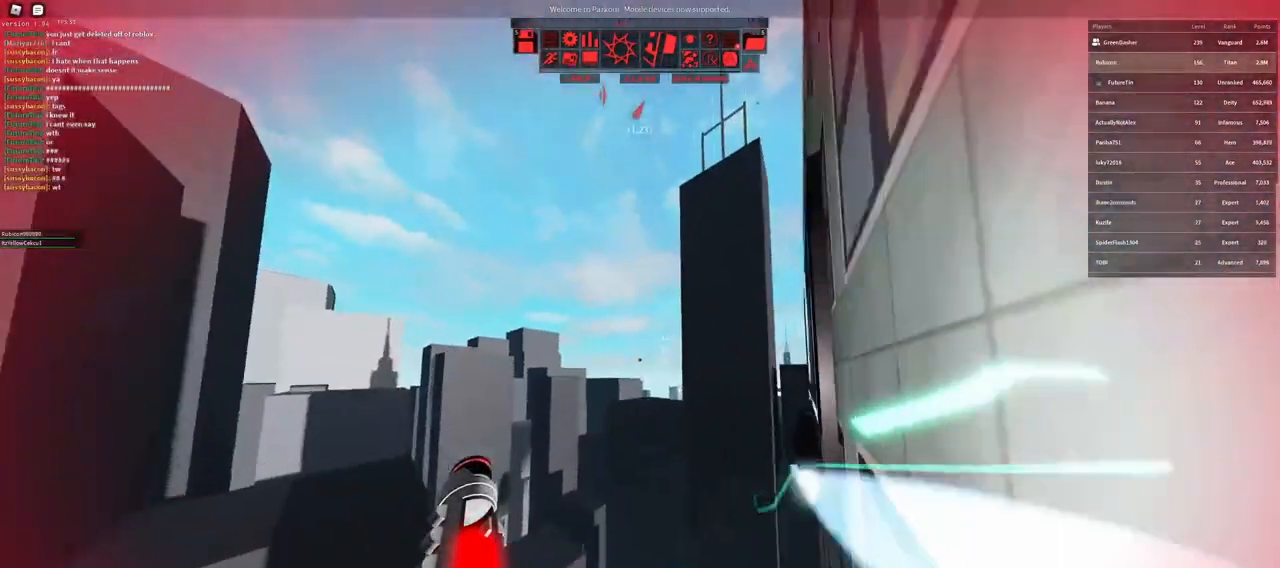
{"keys": ["d", "w"], "mouse": [], "events": [[50, "mouse_wheel", "down"], [100, "space", "down"], [150, "d", "down"], [183, "mouse_wheel", "up"], [200, "space", "up"], [300, "w", "up"], [467, "w", "down"]]}
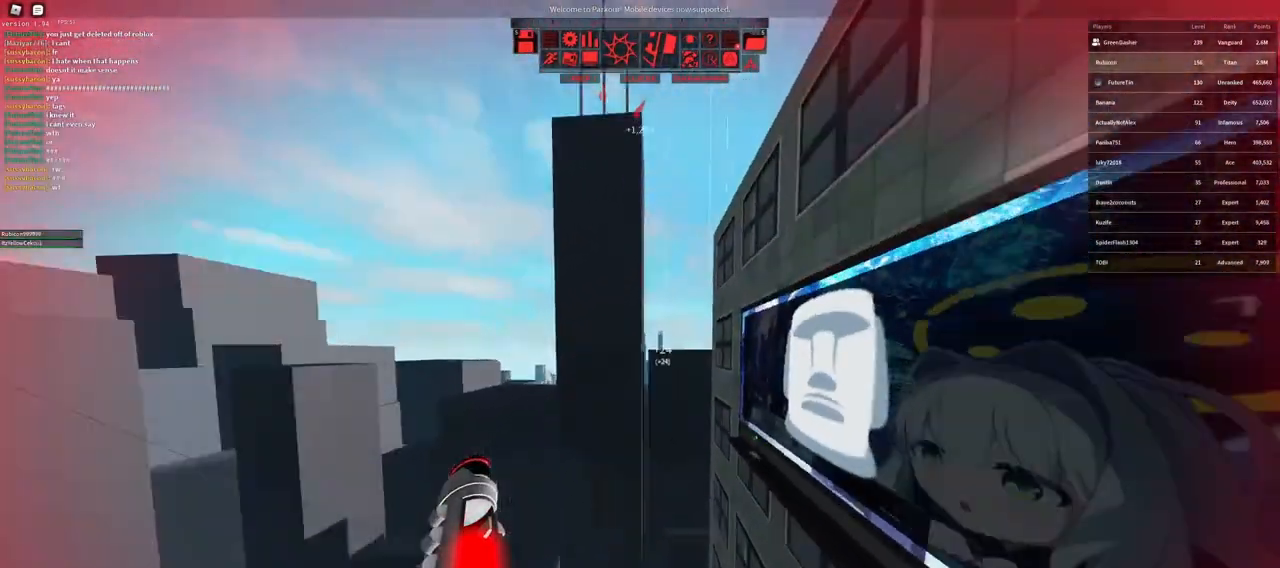
{"keys": ["w"], "mouse": [], "events": [[400, "d", "up"]]}
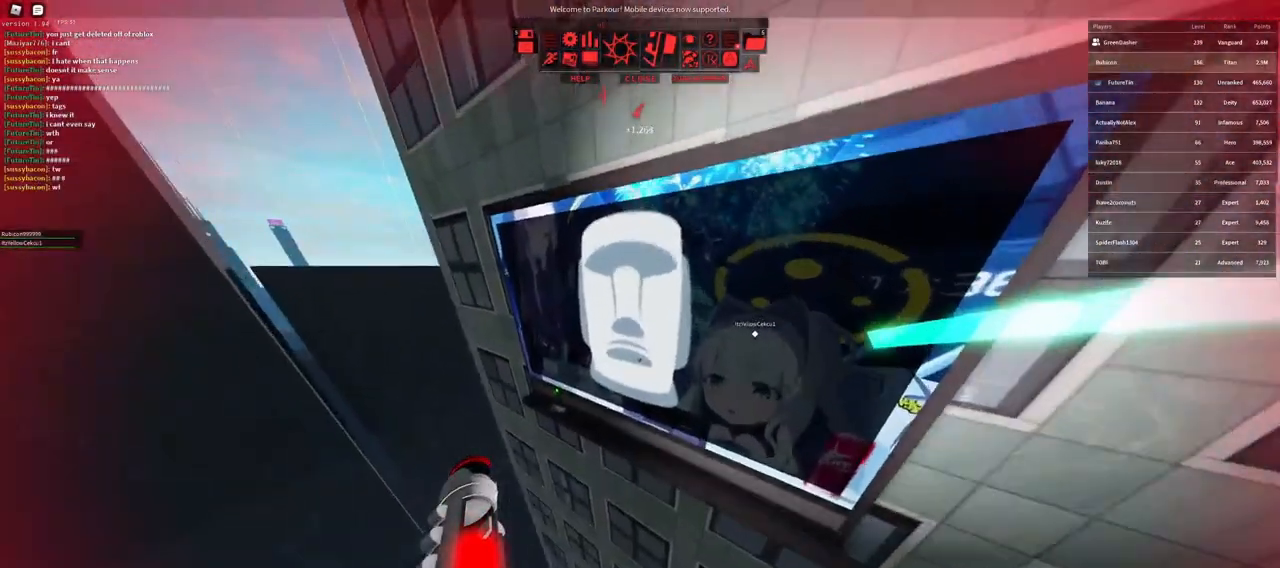
{"keys": ["shift", "w"], "mouse": [], "events": [[217, "d", "down"], [300, "d", "up"], [433, "shift", "down"]]}
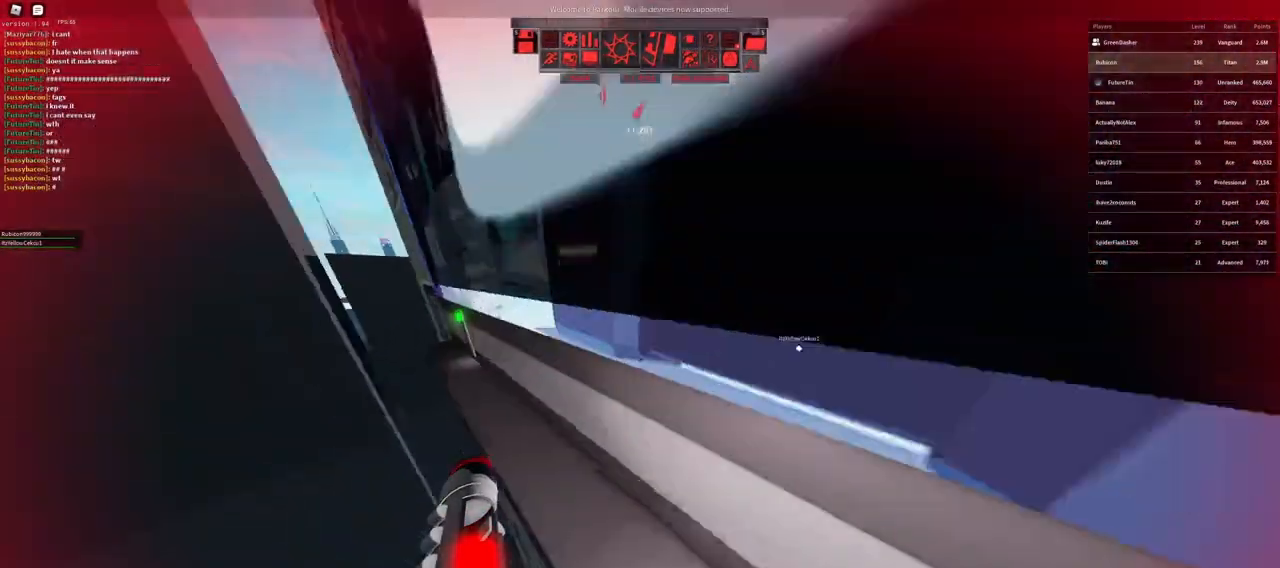
{"keys": [], "mouse": ["wheel"], "events": [[67, "shift", "up"], [383, "w", "up"], [500, "mouse_wheel", "down"]]}
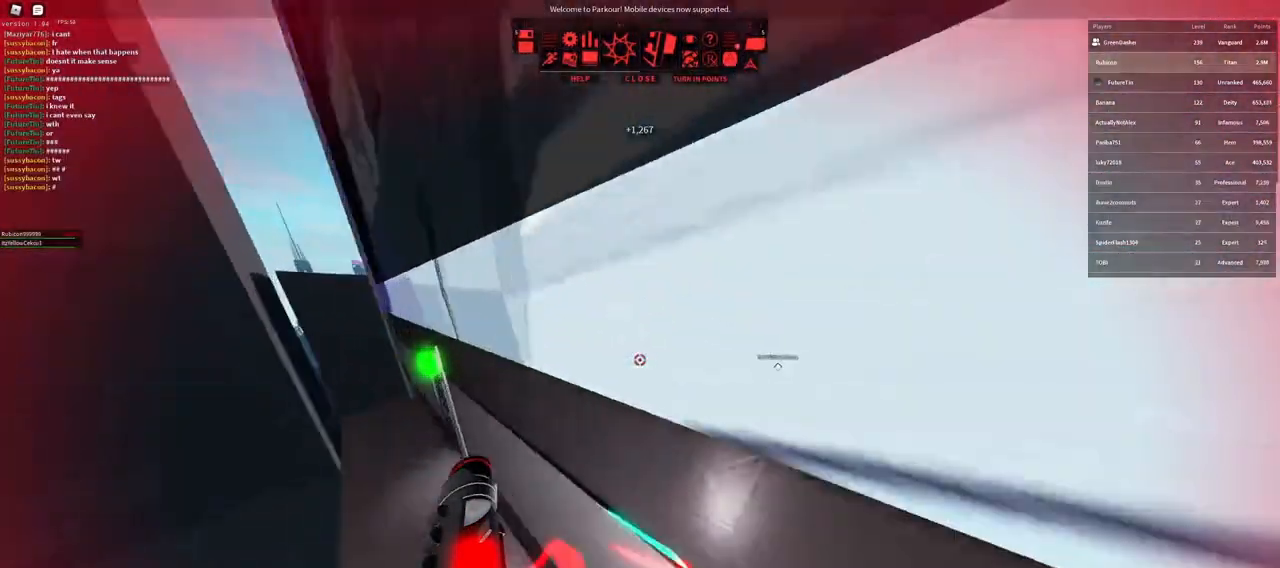
{"keys": ["e"], "mouse": [], "events": [[100, "a", "down"], [100, "w", "down"], [200, "a", "up"], [233, "mouse_wheel", "up"], [233, "w", "up"], [433, "e", "down"]]}
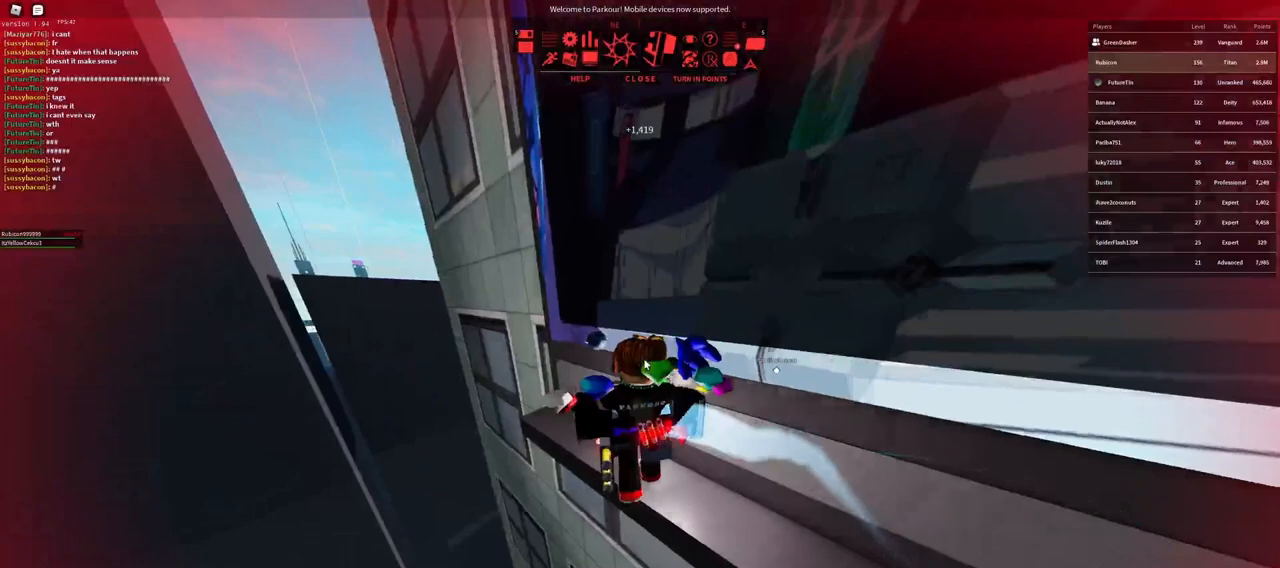
{"keys": [], "mouse": [], "events": [[17, "e", "up"]]}
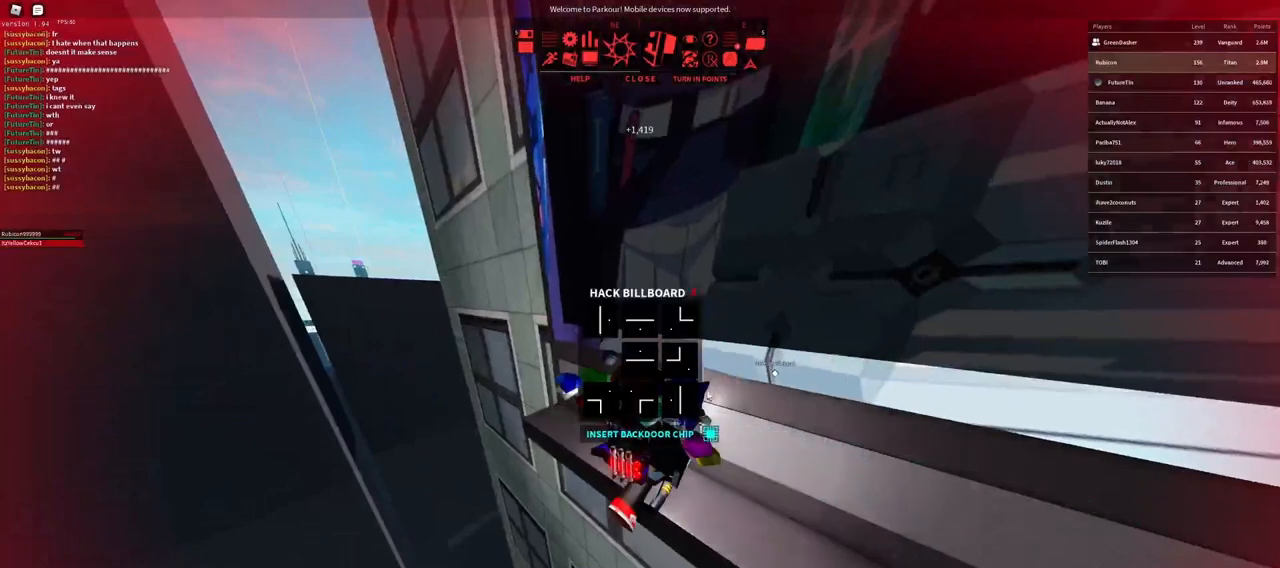
{"keys": [], "mouse": [], "events": []}
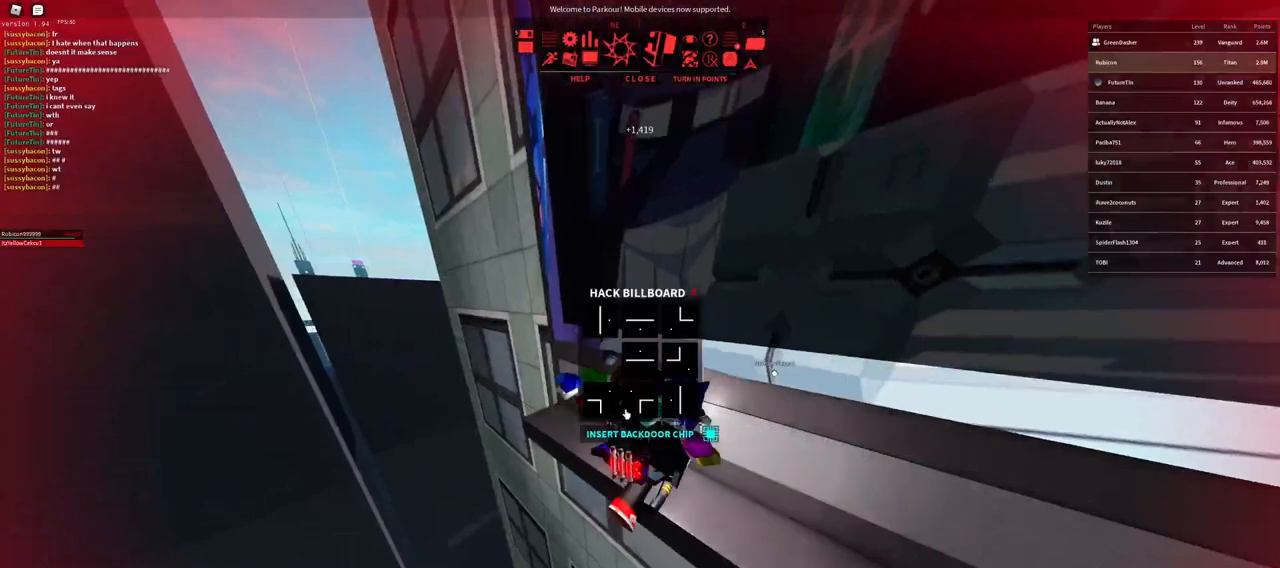
{"keys": [], "mouse": [], "events": []}
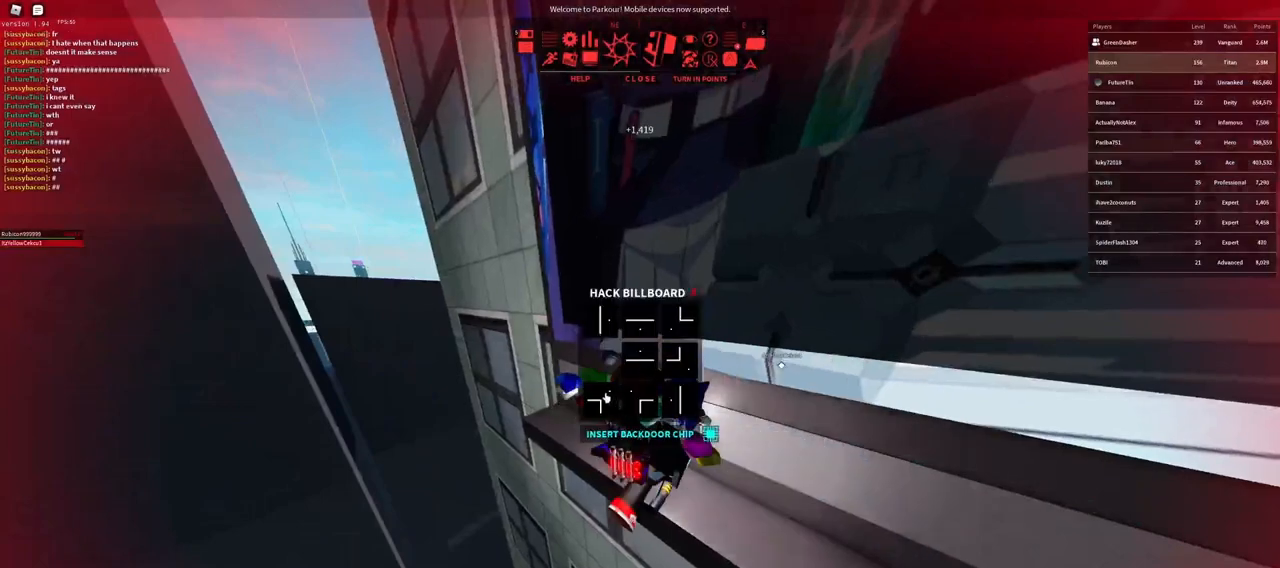
{"keys": [], "mouse": [], "events": [[250, "mouse_left", "down"], [317, "mouse_left", "up"]]}
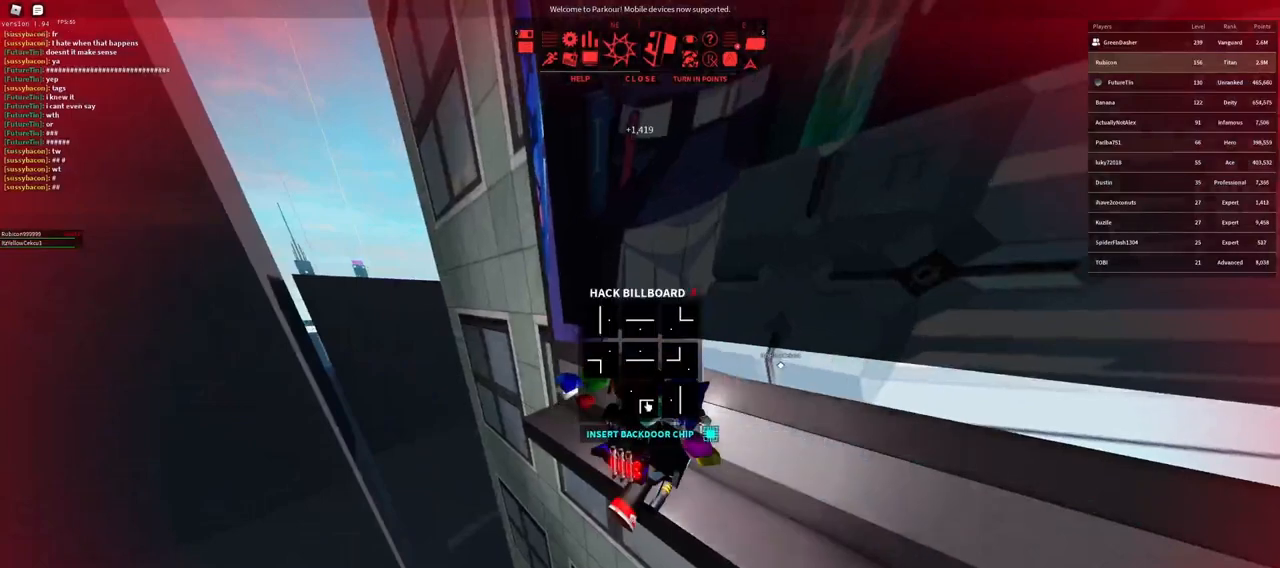
{"keys": [], "mouse": [], "events": [[200, "mouse_left", "down"], [267, "mouse_left", "up"]]}
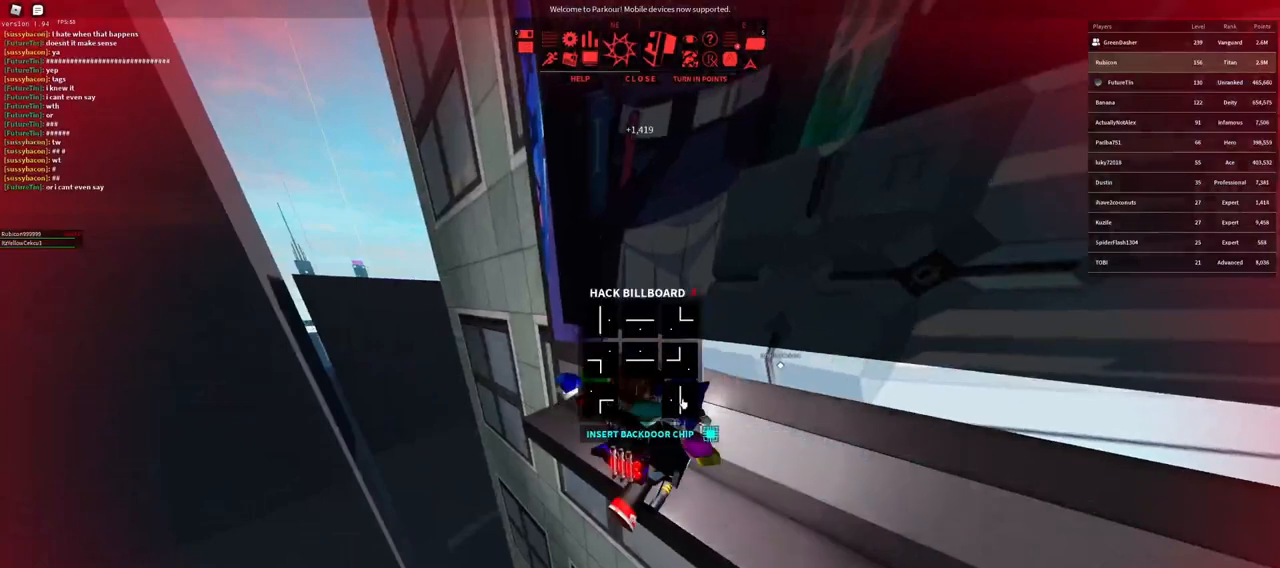
{"keys": [], "mouse": [], "events": [[17, "mouse_left", "down"], [100, "mouse_left", "up"]]}
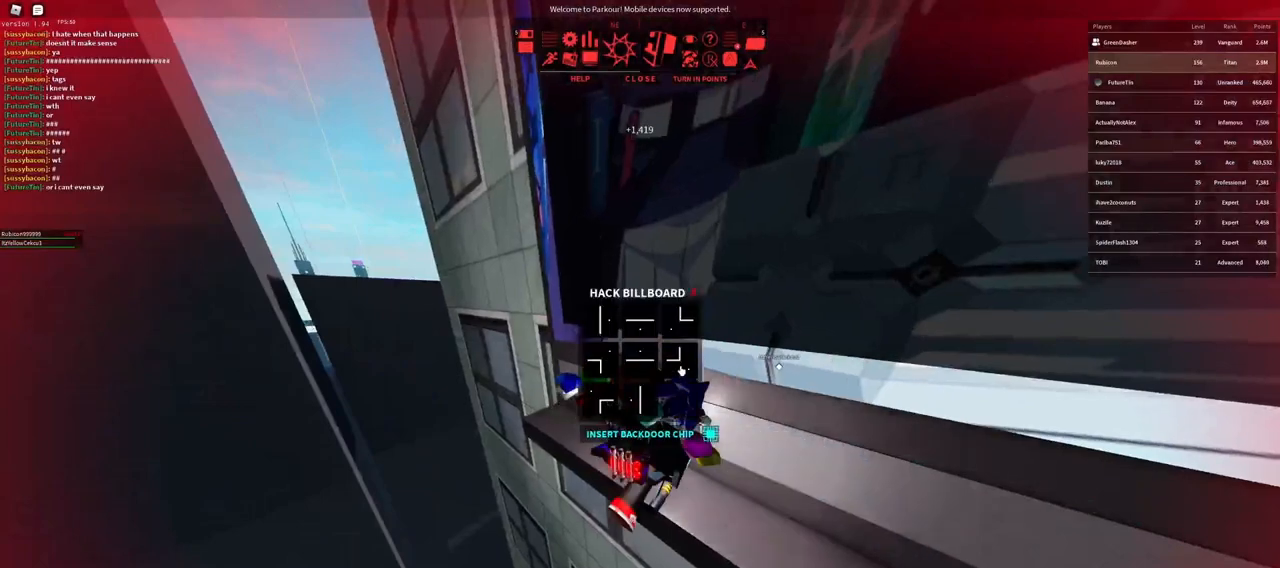
{"keys": [], "mouse": [], "events": [[50, "mouse_left", "down"], [150, "mouse_left", "up"]]}
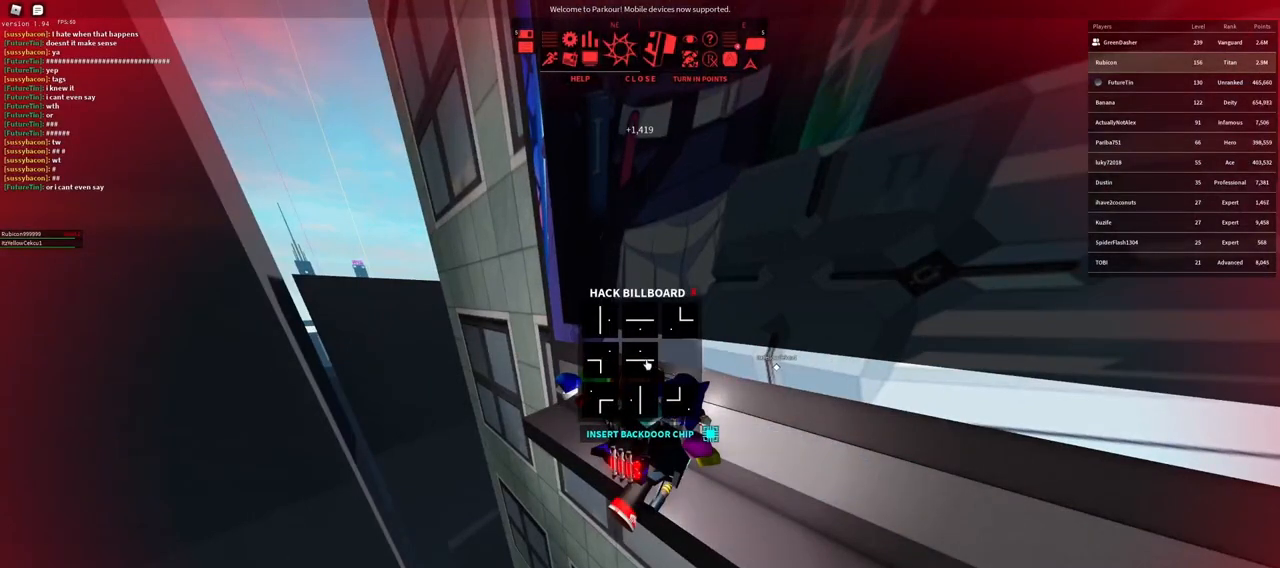
{"keys": [], "mouse": [], "events": [[300, "mouse_left", "down"], [350, "mouse_left", "up"]]}
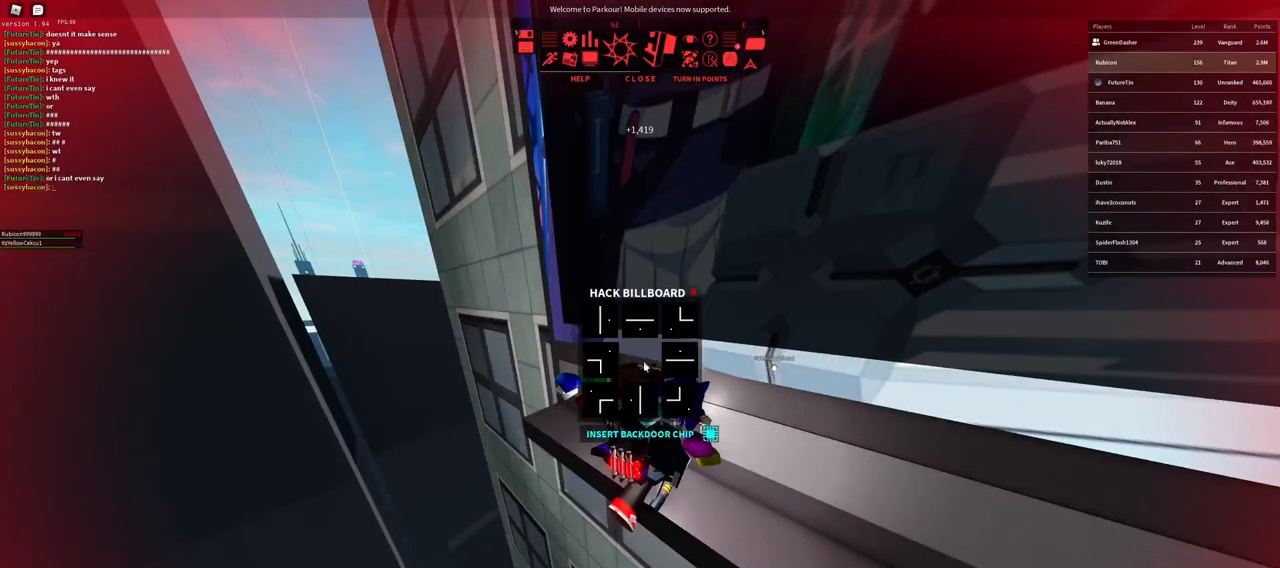
{"keys": [], "mouse": ["left"], "events": [[100, "mouse_left", "down"], [150, "mouse_left", "up"], [450, "mouse_left", "down"]]}
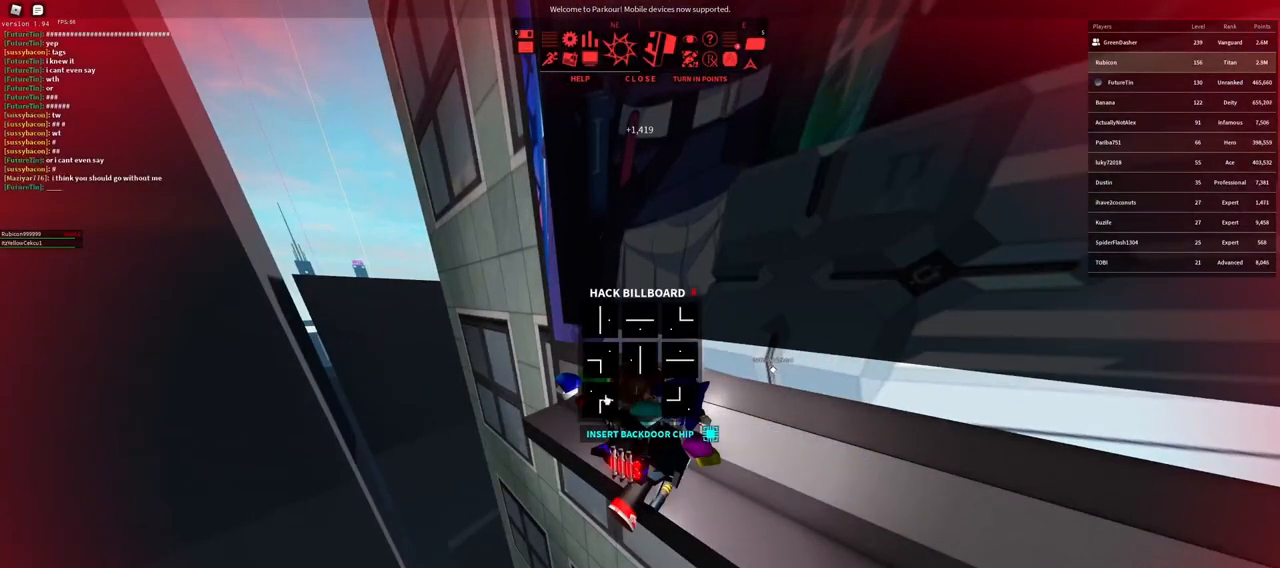
{"keys": [], "mouse": [], "events": [[17, "mouse_left", "up"], [117, "mouse_left", "down"], [217, "mouse_left", "up"]]}
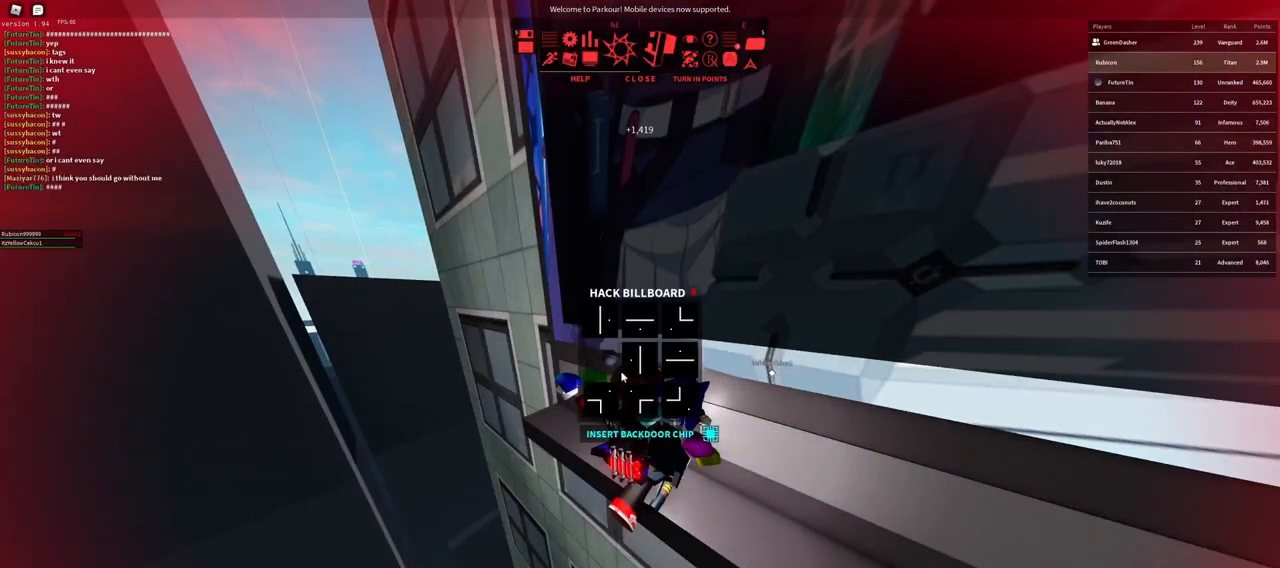
{"keys": [], "mouse": [], "events": [[100, "mouse_left", "down"], [150, "mouse_left", "up"]]}
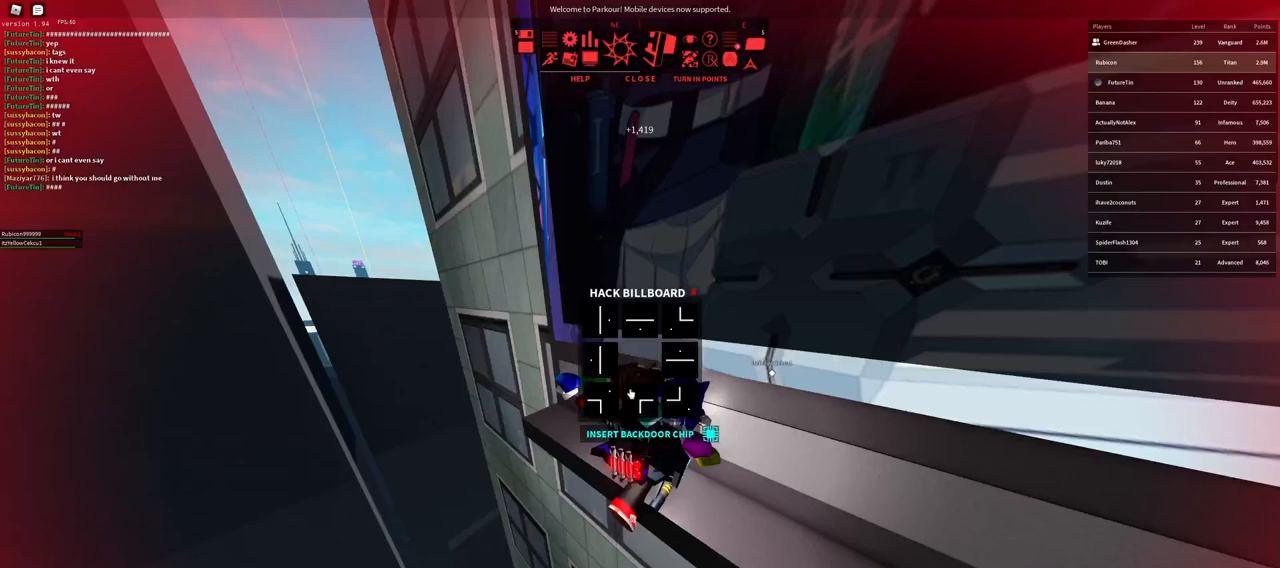
{"keys": [], "mouse": ["left"], "events": [[500, "mouse_left", "down"]]}
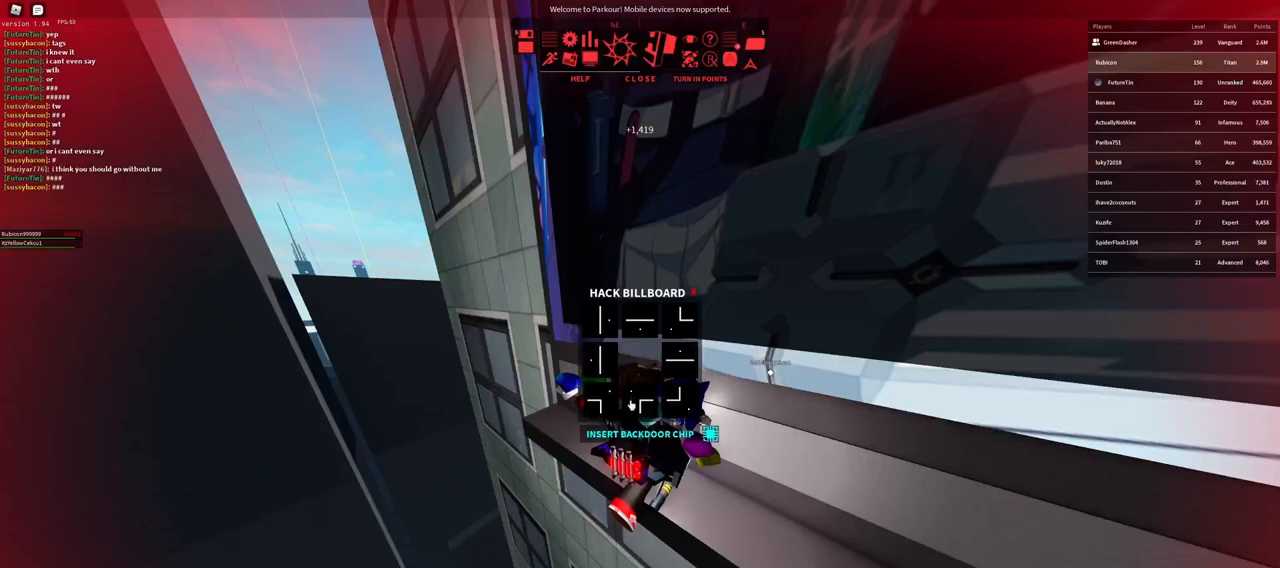
{"keys": [], "mouse": [], "events": [[83, "mouse_left", "up"], [350, "mouse_left", "down"], [433, "mouse_left", "up"]]}
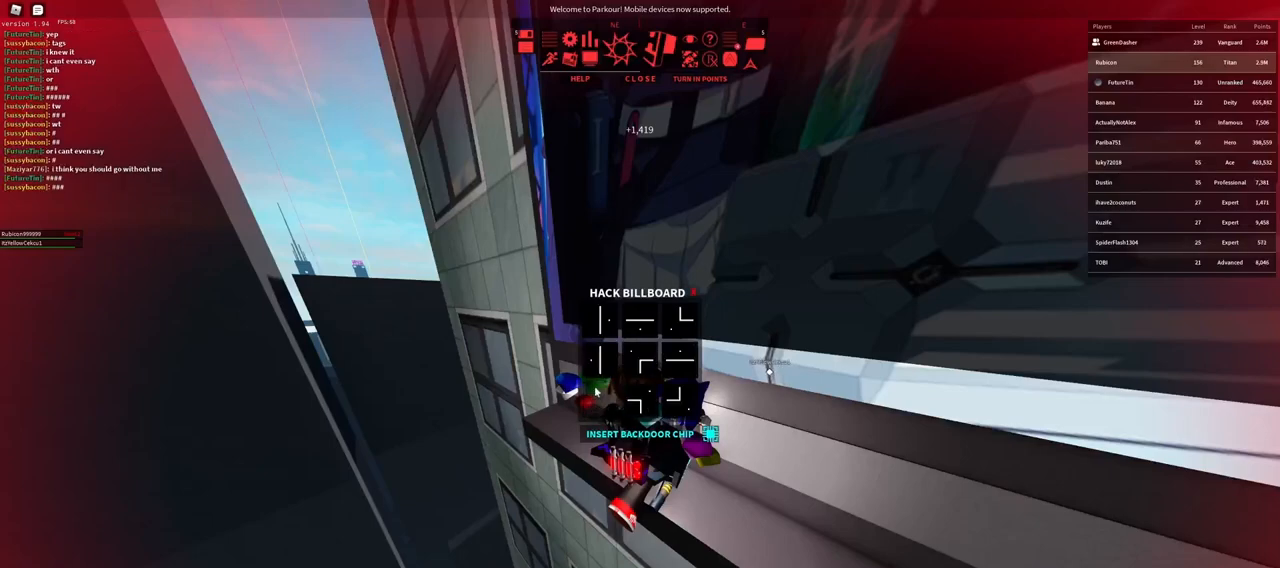
{"keys": [], "mouse": [], "events": [[200, "mouse_left", "down"], [283, "mouse_left", "up"]]}
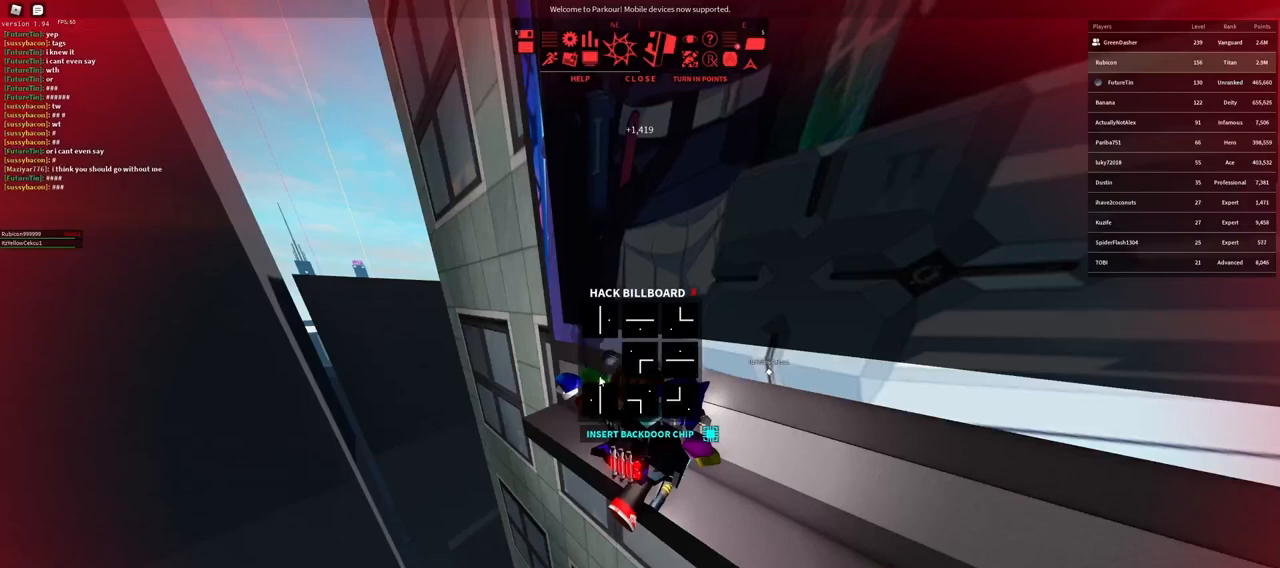
{"keys": [], "mouse": ["left"], "events": [[483, "mouse_left", "down"]]}
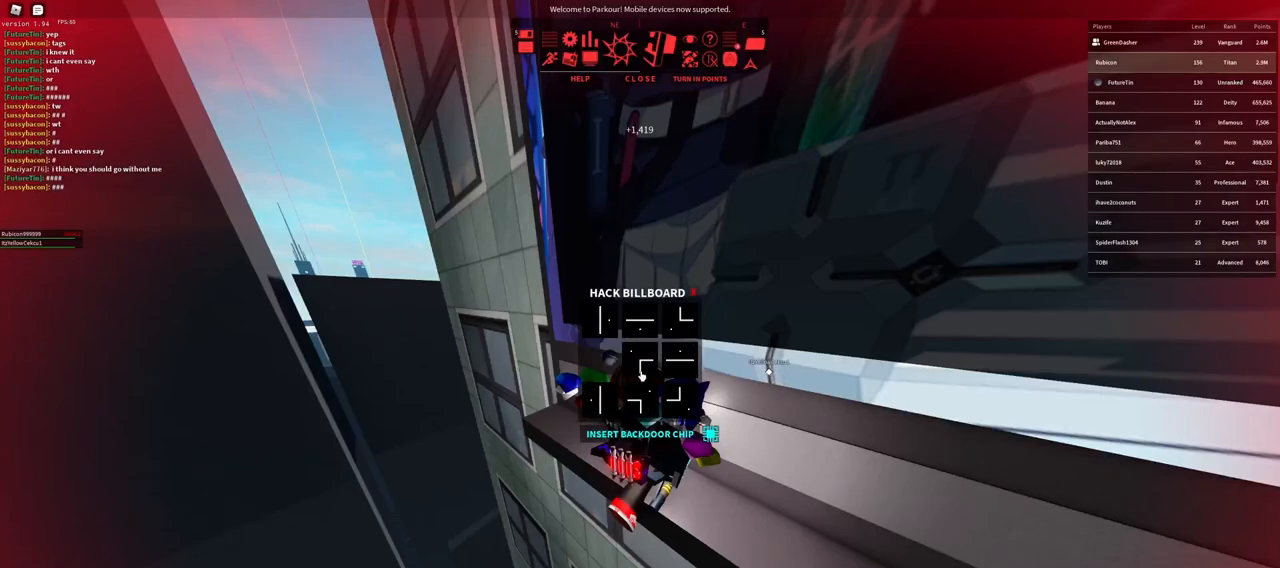
{"keys": [], "mouse": ["left"], "events": [[83, "mouse_left", "up"], [233, "mouse_left", "down"], [333, "mouse_left", "up"], [500, "mouse_left", "down"]]}
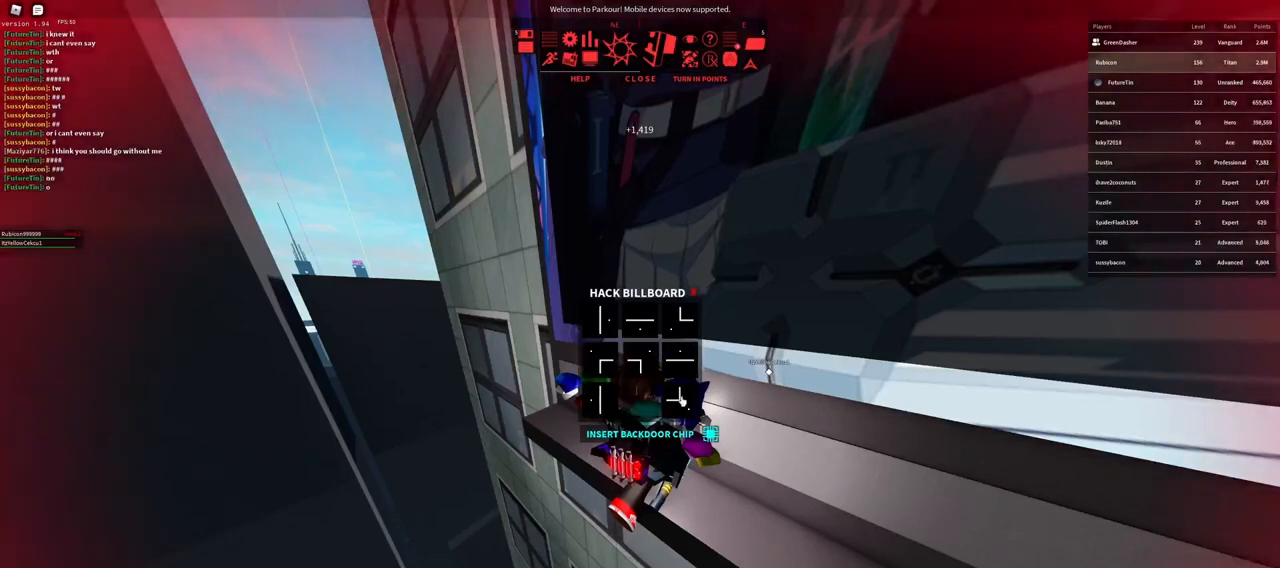
{"keys": [], "mouse": [], "events": [[83, "mouse_left", "up"], [300, "mouse_left", "down"], [383, "mouse_left", "up"]]}
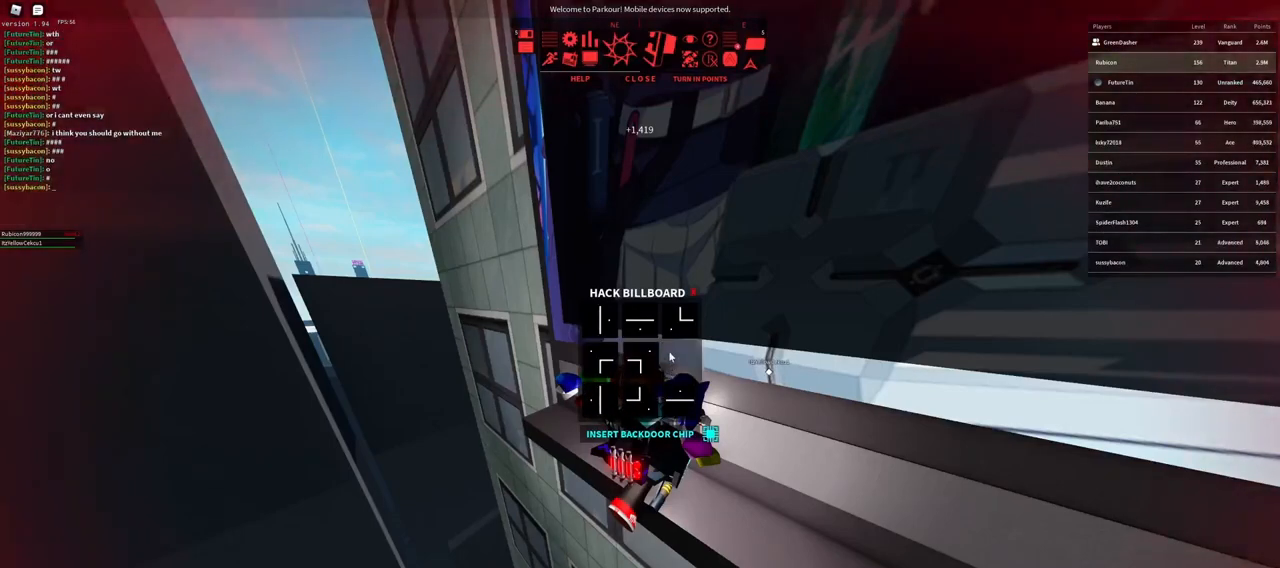
{"keys": [], "mouse": ["left"], "events": [[217, "mouse_left", "down"], [283, "mouse_left", "up"], [483, "mouse_left", "down"]]}
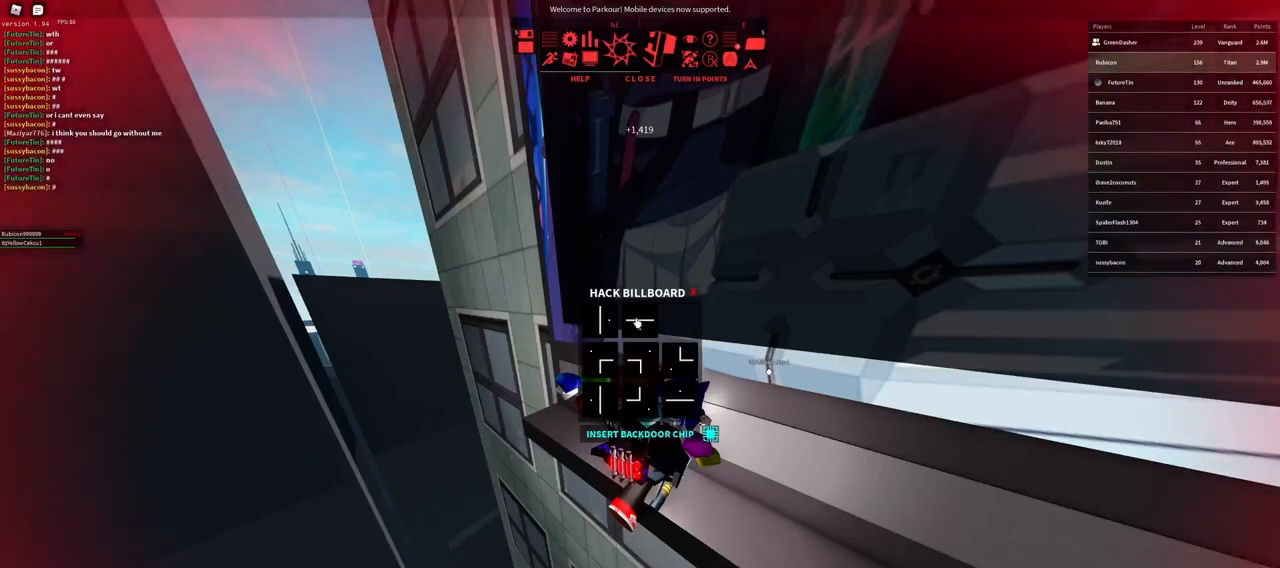
{"keys": [], "mouse": ["left"], "events": [[50, "mouse_left", "up"], [450, "mouse_left", "down"]]}